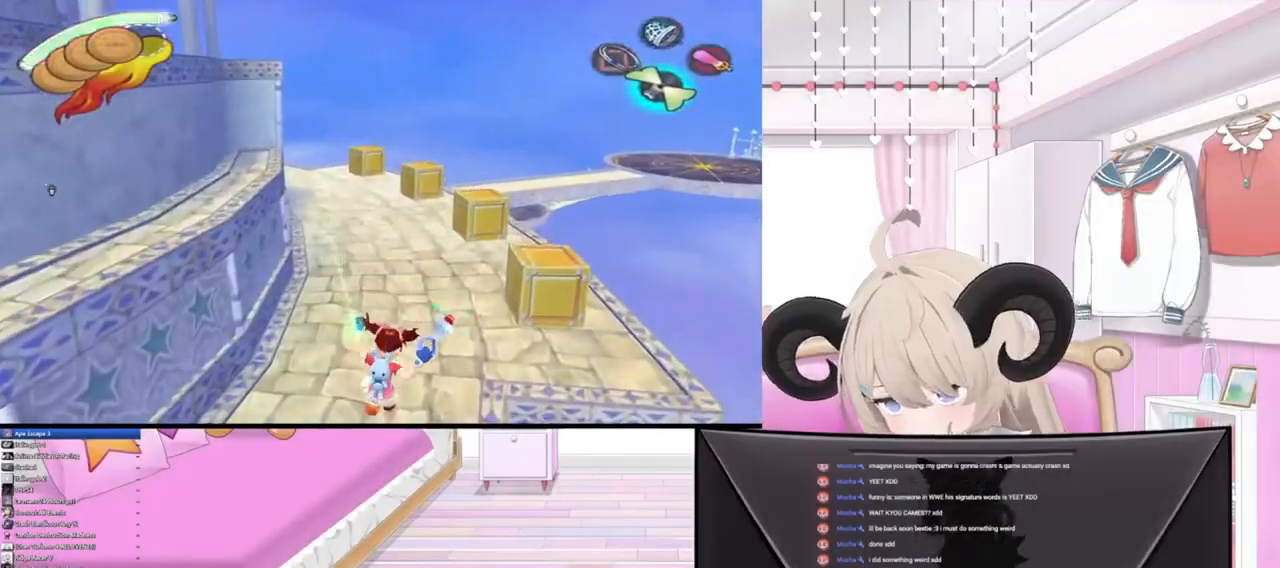
Gameplay with a controller (PlayStation layout); each line is a JSON object with the inputs held at the frame after it. "events" lists button and stick changes between this image and that frame as [ms after this image, input, new state], when the widget could be followed in between.
{"buttons": [], "left_stick": "up", "right_stick": "center", "events": []}
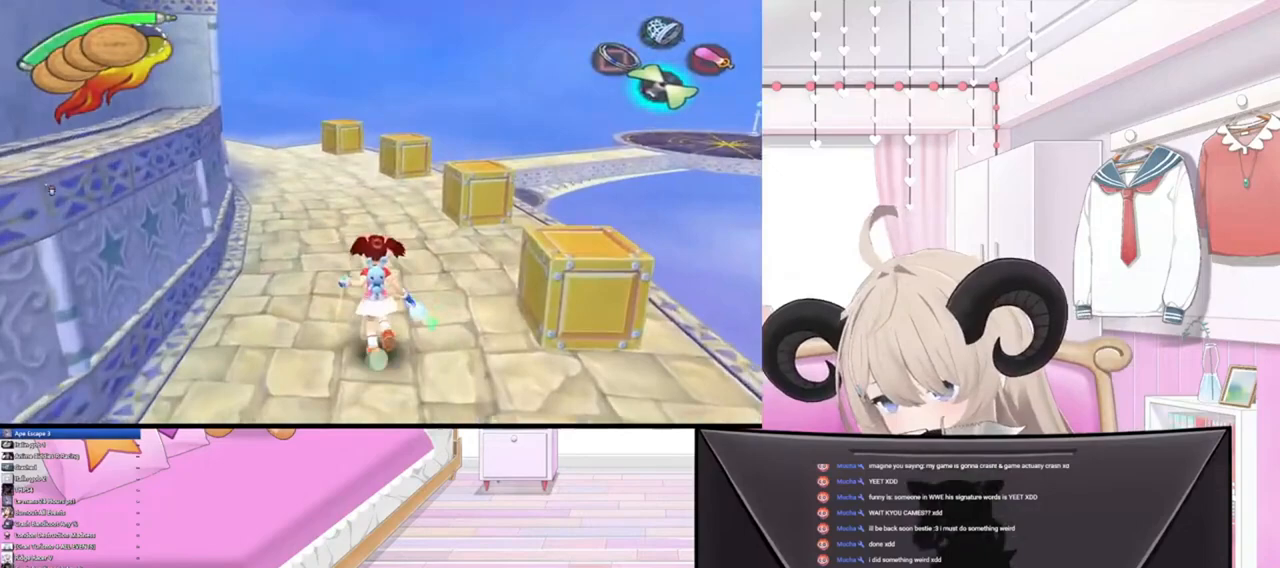
{"buttons": [], "left_stick": "up", "right_stick": "center", "events": []}
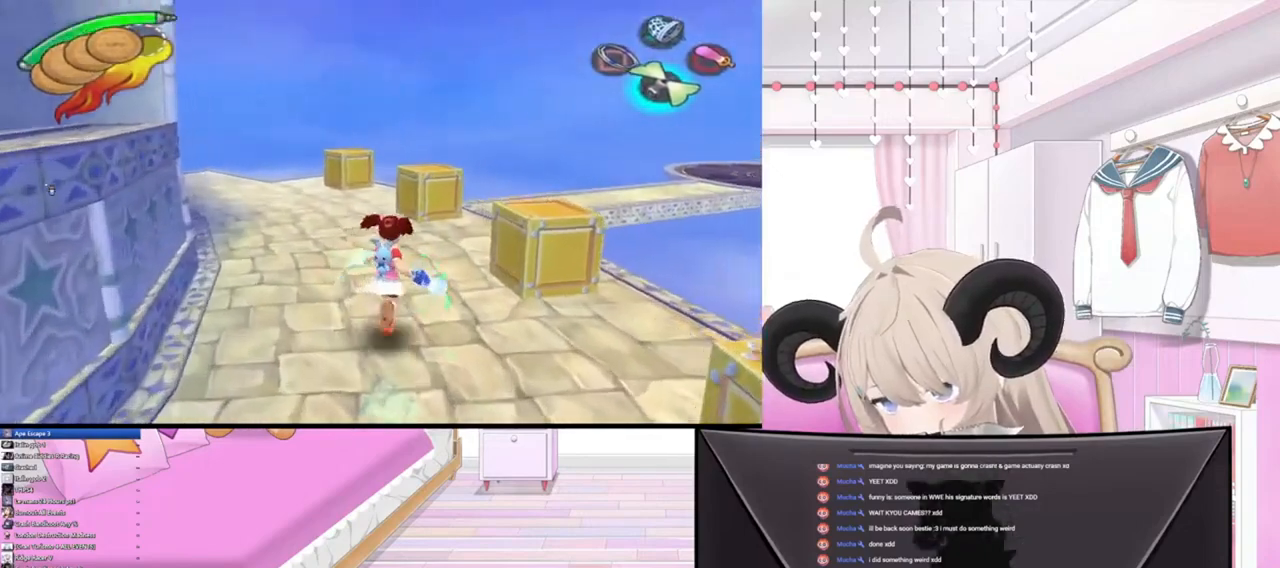
{"buttons": [], "left_stick": "up", "right_stick": "center", "events": []}
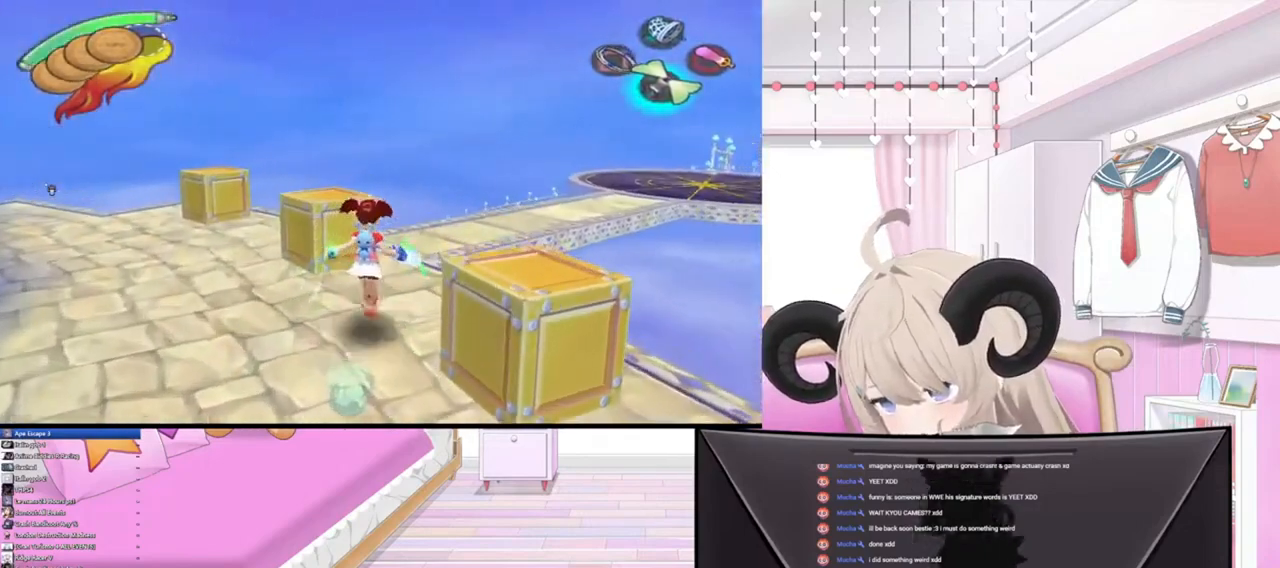
{"buttons": [], "left_stick": "up", "right_stick": "center", "events": []}
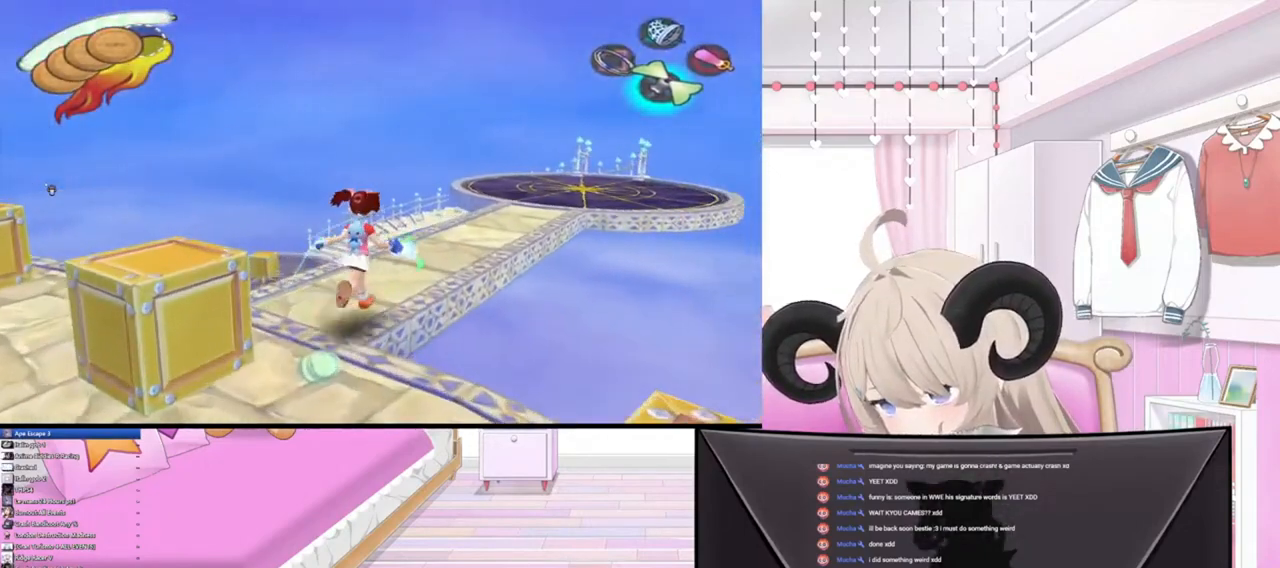
{"buttons": [], "left_stick": "up", "right_stick": "center", "events": []}
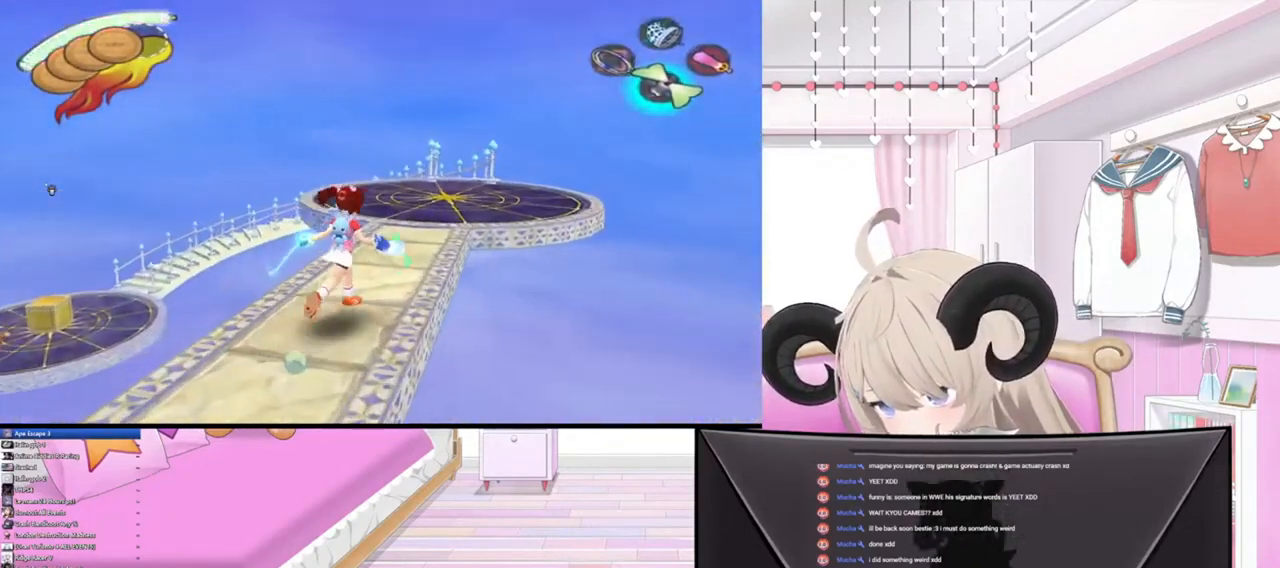
{"buttons": ["R2"], "left_stick": "up-left", "right_stick": "center", "events": [[133, "left_stick", "up-left"], [400, "R2", "down"]]}
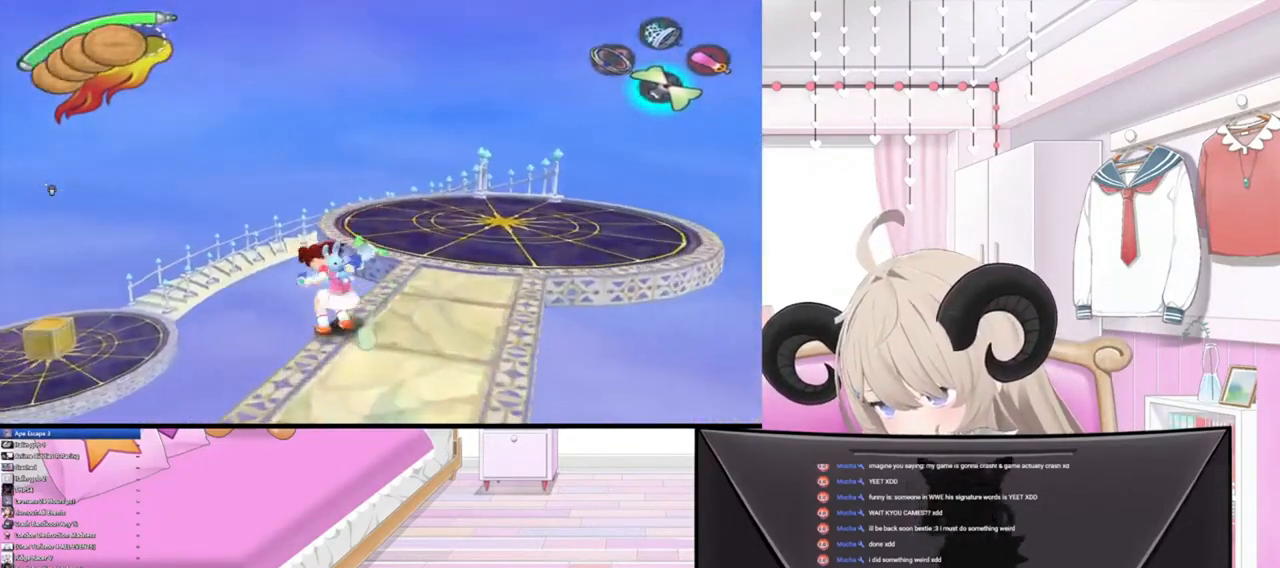
{"buttons": ["R2"], "left_stick": "up-left", "right_stick": "center", "events": [[100, "R2", "up"], [333, "R2", "down"]]}
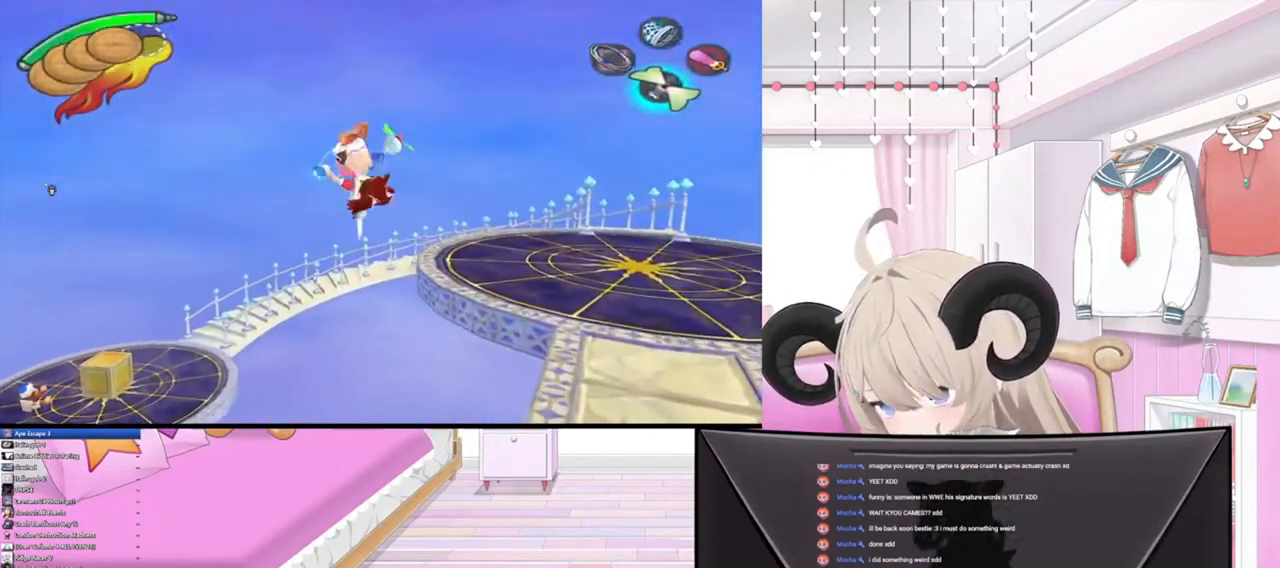
{"buttons": [], "left_stick": "up-left", "right_stick": "left", "events": [[133, "R2", "up"], [300, "right_stick", "down-right"], [467, "right_stick", "left"]]}
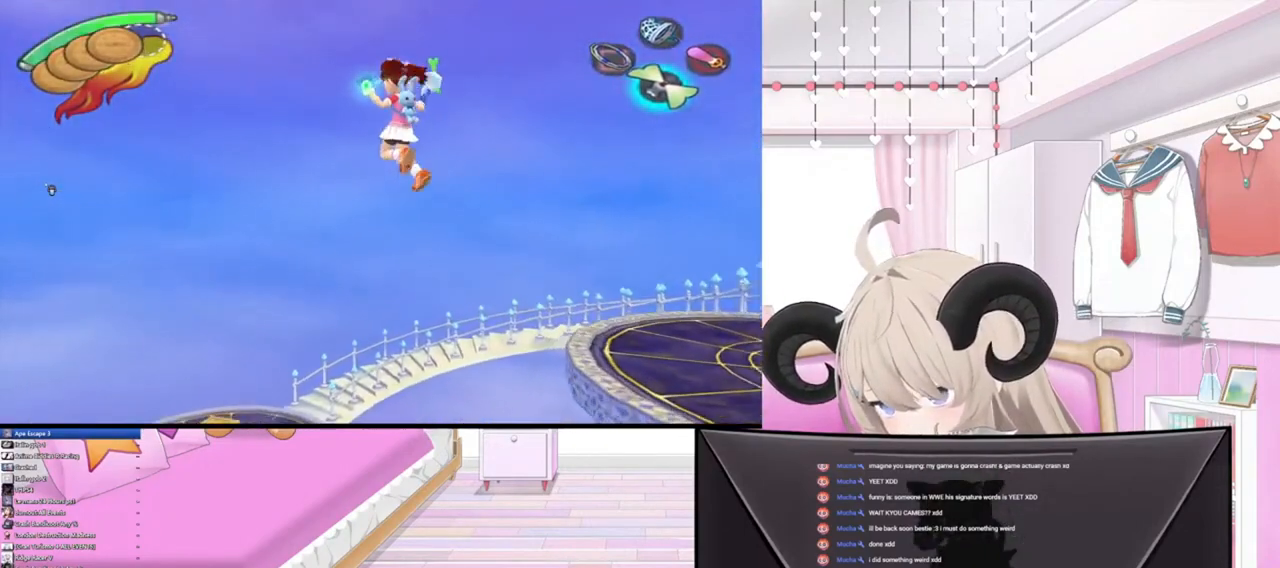
{"buttons": [], "left_stick": "up-left", "right_stick": "down-right", "events": [[67, "right_stick", "up-right"], [200, "right_stick", "down"], [267, "right_stick", "left"], [433, "right_stick", "down-right"]]}
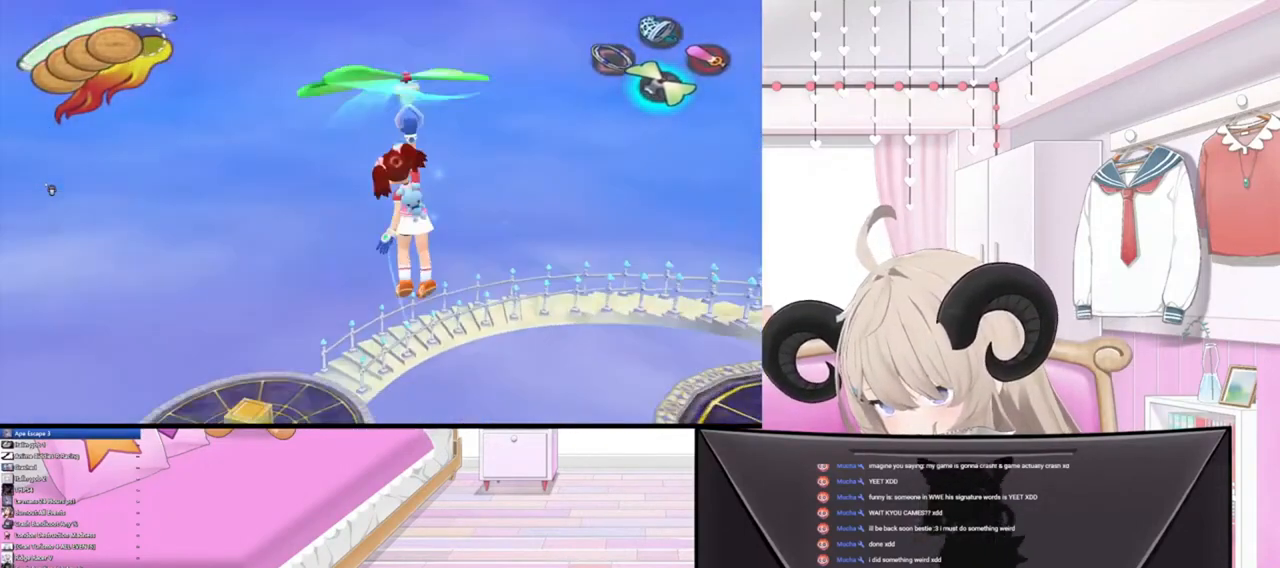
{"buttons": [], "left_stick": "up-left", "right_stick": "up-left", "events": [[67, "right_stick", "left"], [167, "right_stick", "up"], [267, "right_stick", "down-right"], [367, "right_stick", "down-left"], [433, "right_stick", "up-left"]]}
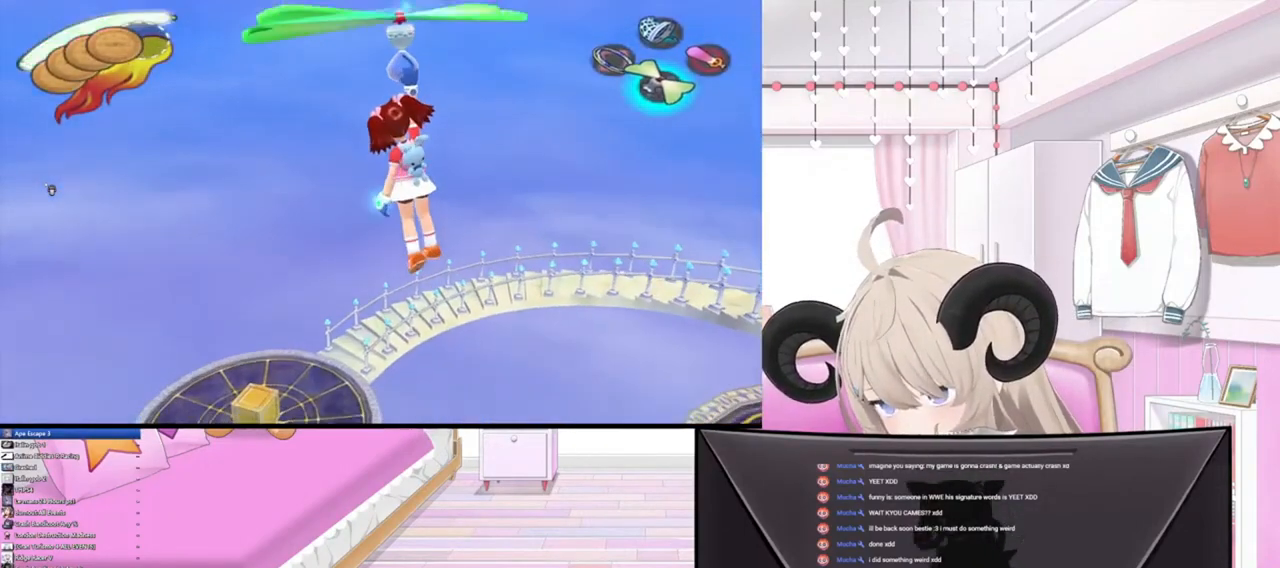
{"buttons": [], "left_stick": "up-left", "right_stick": "right", "events": [[67, "right_stick", "right"], [133, "right_stick", "down-right"], [233, "right_stick", "down-left"], [333, "right_stick", "up-left"], [433, "right_stick", "right"]]}
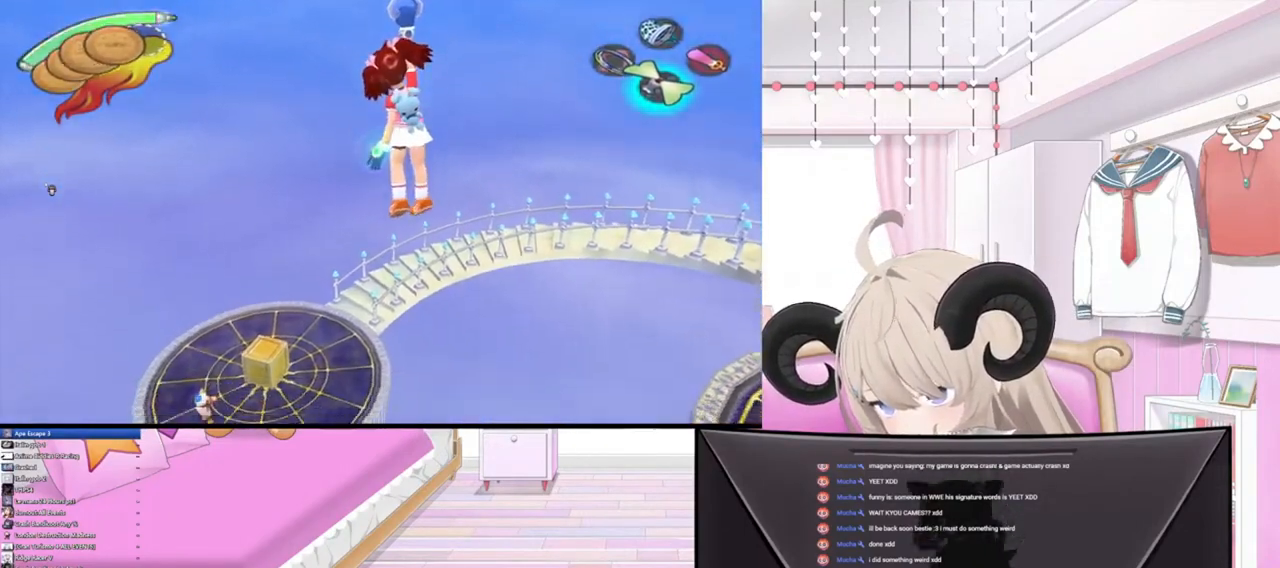
{"buttons": [], "left_stick": "up-left", "right_stick": "up-left", "events": [[67, "right_stick", "down-left"], [167, "right_stick", "up-left"], [267, "right_stick", "right"], [333, "right_stick", "down-right"], [500, "right_stick", "up-left"]]}
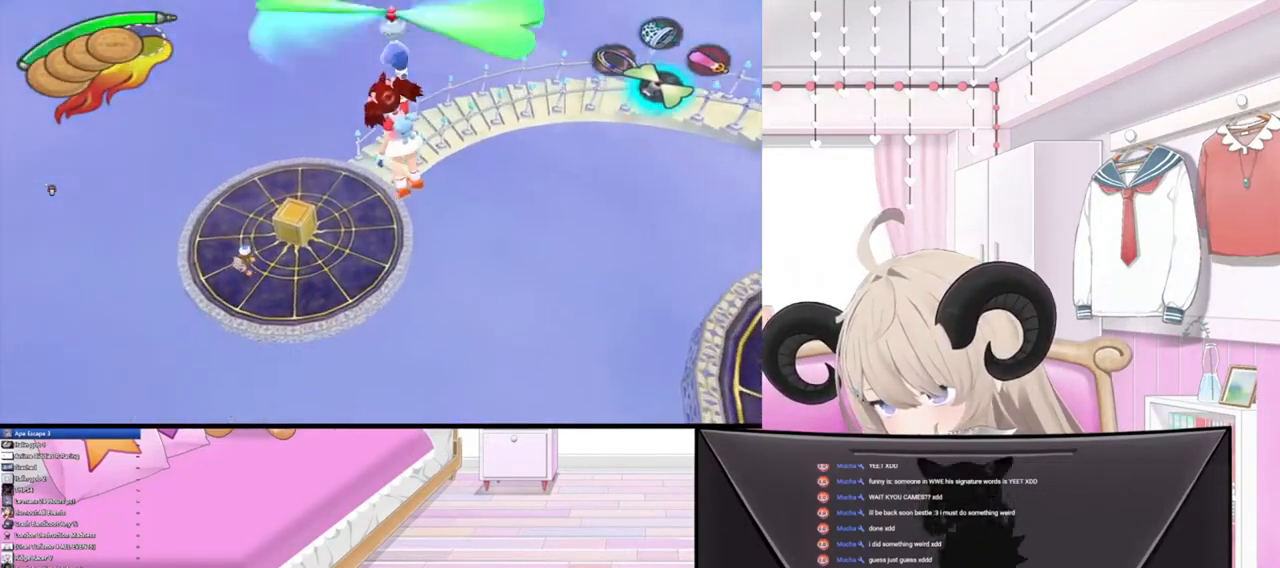
{"buttons": [], "left_stick": "up-left", "right_stick": "right", "events": [[167, "right_stick", "right"], [300, "right_stick", "down-left"], [367, "right_stick", "up-left"], [467, "right_stick", "right"]]}
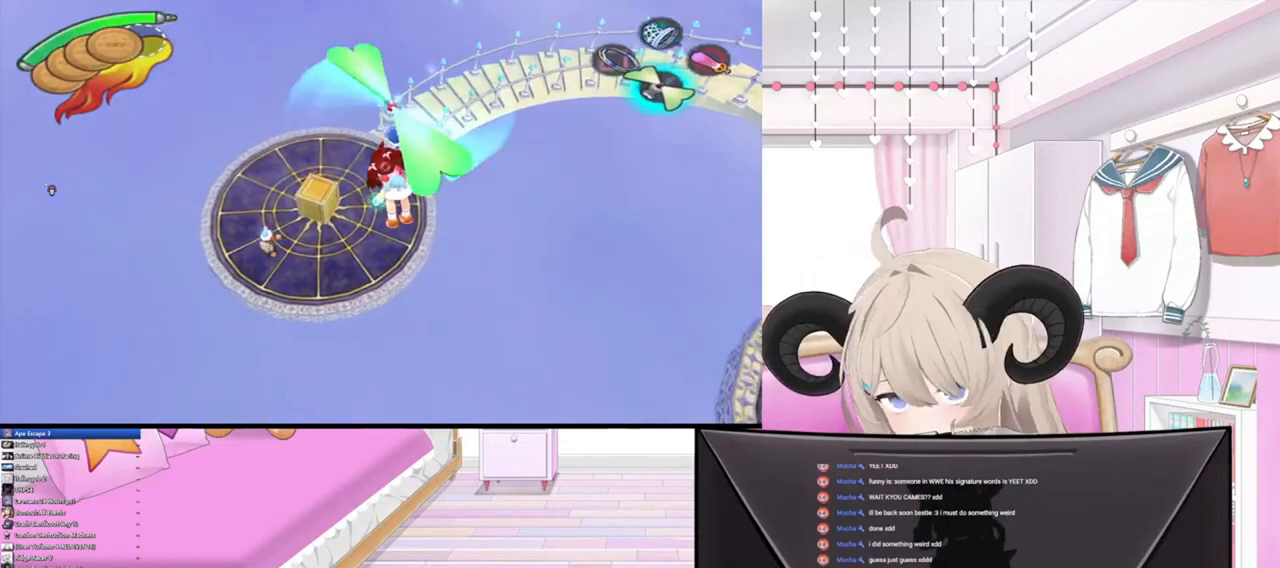
{"buttons": [], "left_stick": "up-left", "right_stick": "left", "events": [[133, "right_stick", "down-left"], [200, "right_stick", "up-left"], [300, "right_stick", "right"], [467, "right_stick", "left"]]}
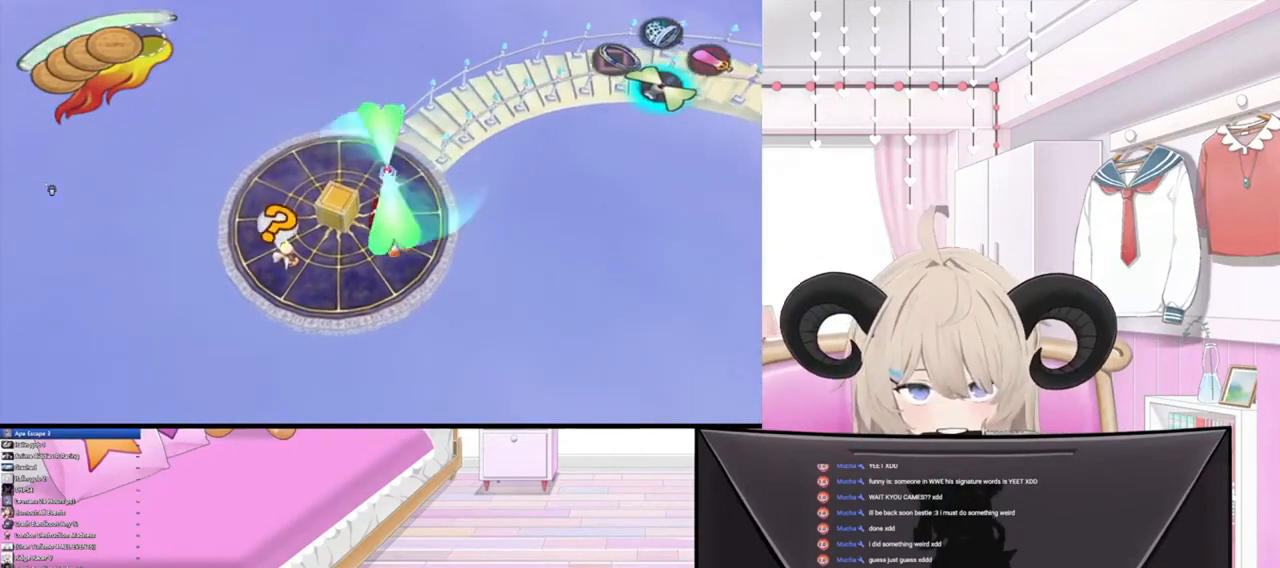
{"buttons": [], "left_stick": "up-left", "right_stick": "right", "events": [[100, "right_stick", "up"], [167, "right_stick", "right"], [267, "right_stick", "down-left"], [367, "right_stick", "up-left"], [433, "right_stick", "right"]]}
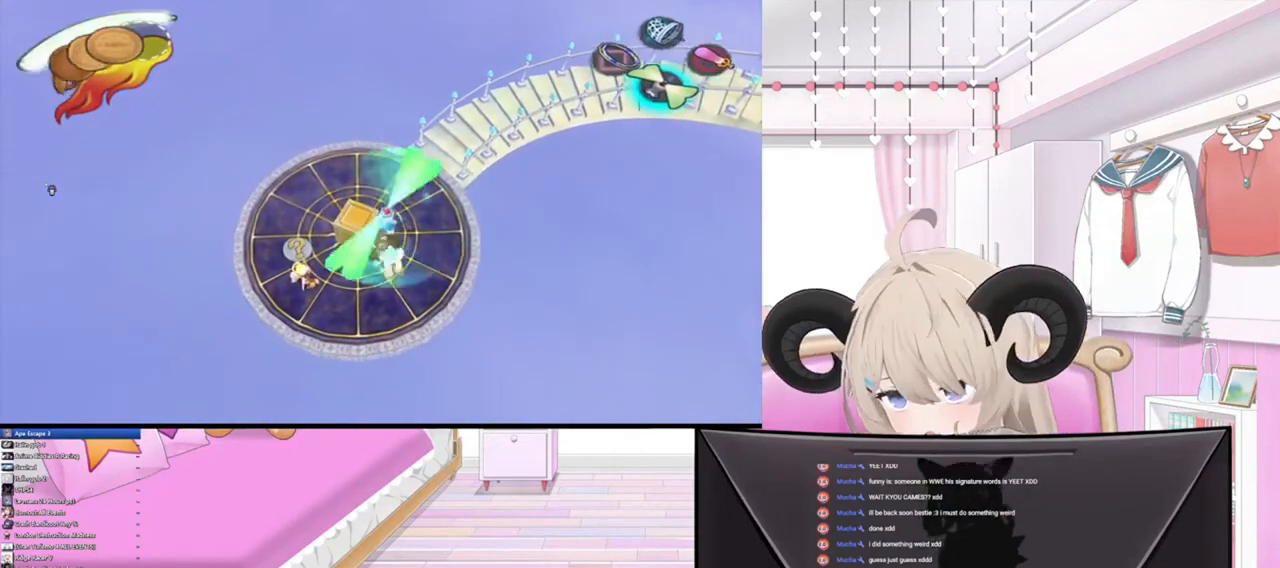
{"buttons": [], "left_stick": "up-left", "right_stick": "down-left", "events": [[67, "right_stick", "down-left"], [167, "right_stick", "up-left"], [267, "right_stick", "right"], [433, "right_stick", "down-left"]]}
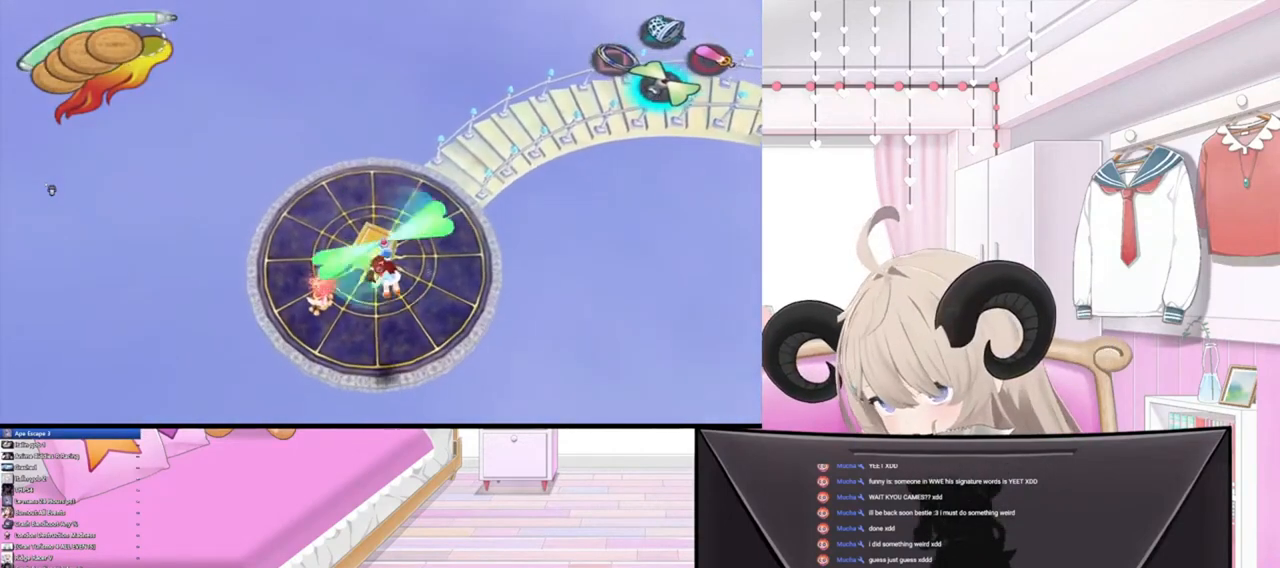
{"buttons": [], "left_stick": "up-left", "right_stick": "up", "events": [[67, "right_stick", "up-left"], [167, "right_stick", "right"], [267, "right_stick", "down-left"], [467, "right_stick", "up"]]}
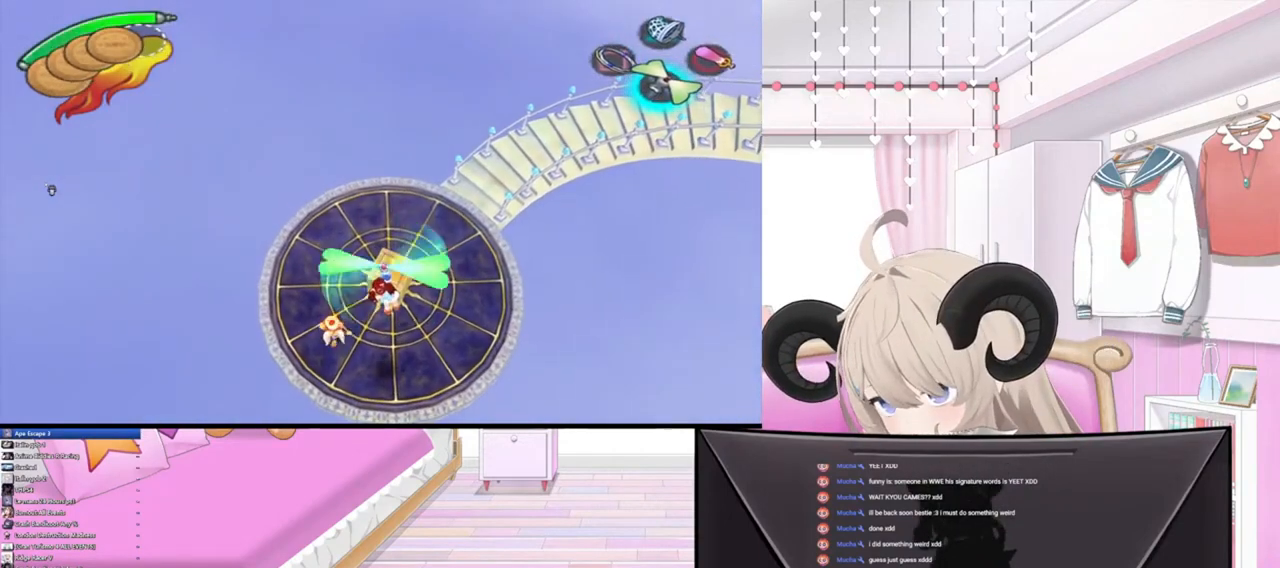
{"buttons": [], "left_stick": "up-left", "right_stick": "center", "events": [[33, "right_stick", "right"], [167, "right_stick", "center"], [267, "TRIANGLE", "down"], [333, "TRIANGLE", "up"]]}
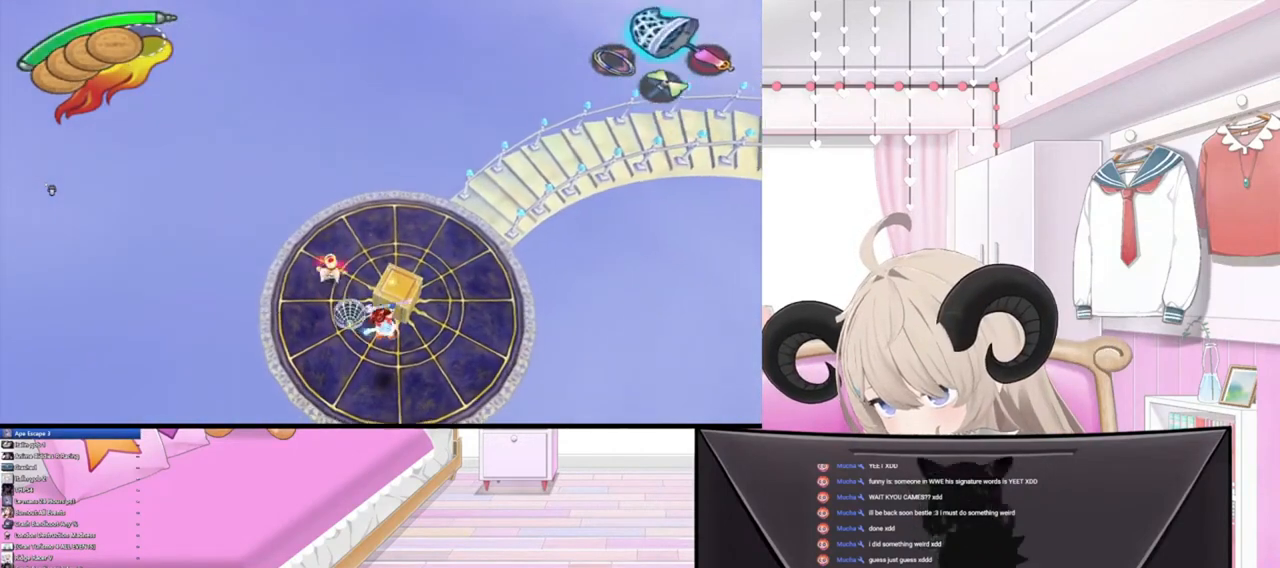
{"buttons": ["R2"], "left_stick": "up", "right_stick": "center", "events": [[167, "left_stick", "up"], [433, "R2", "down"]]}
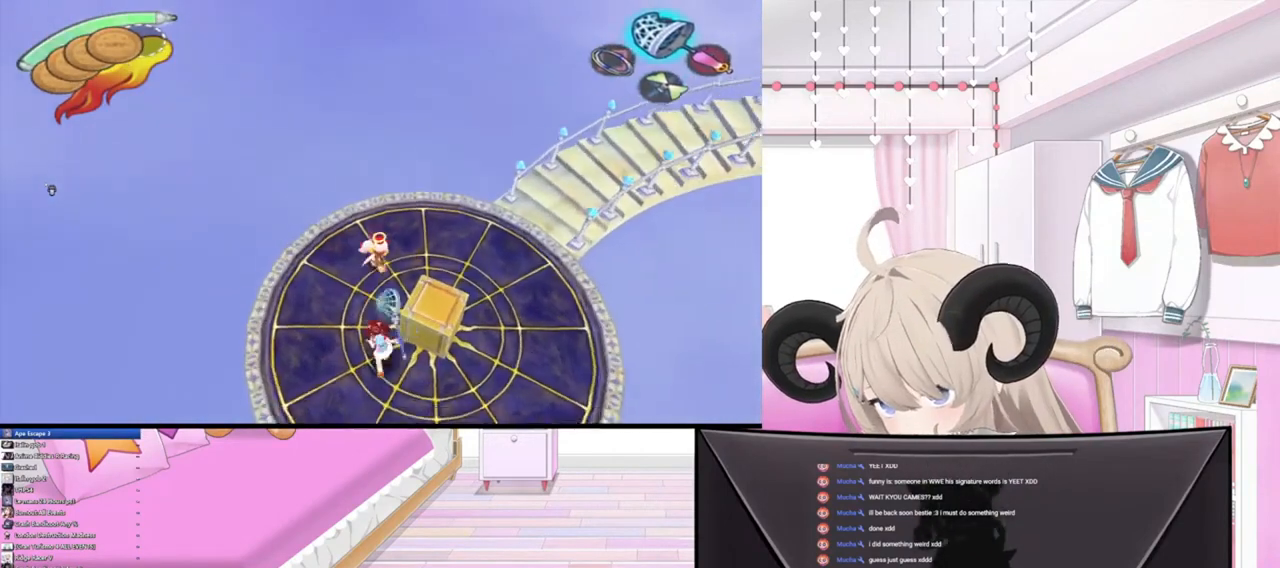
{"buttons": [], "left_stick": "right", "right_stick": "center", "events": [[33, "R2", "up"], [133, "R2", "down"], [133, "left_stick", "up-right"], [267, "R2", "up"], [333, "left_stick", "right"]]}
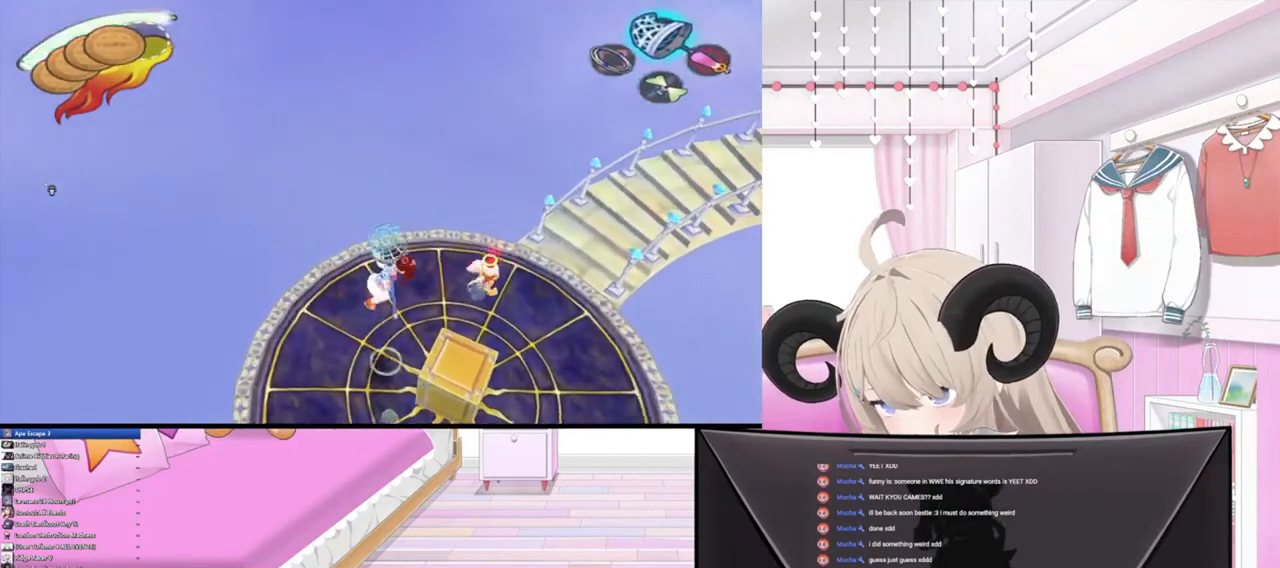
{"buttons": [], "left_stick": "down-right", "right_stick": "center", "events": [[333, "right_stick", "right"], [433, "left_stick", "down-right"], [467, "right_stick", "center"]]}
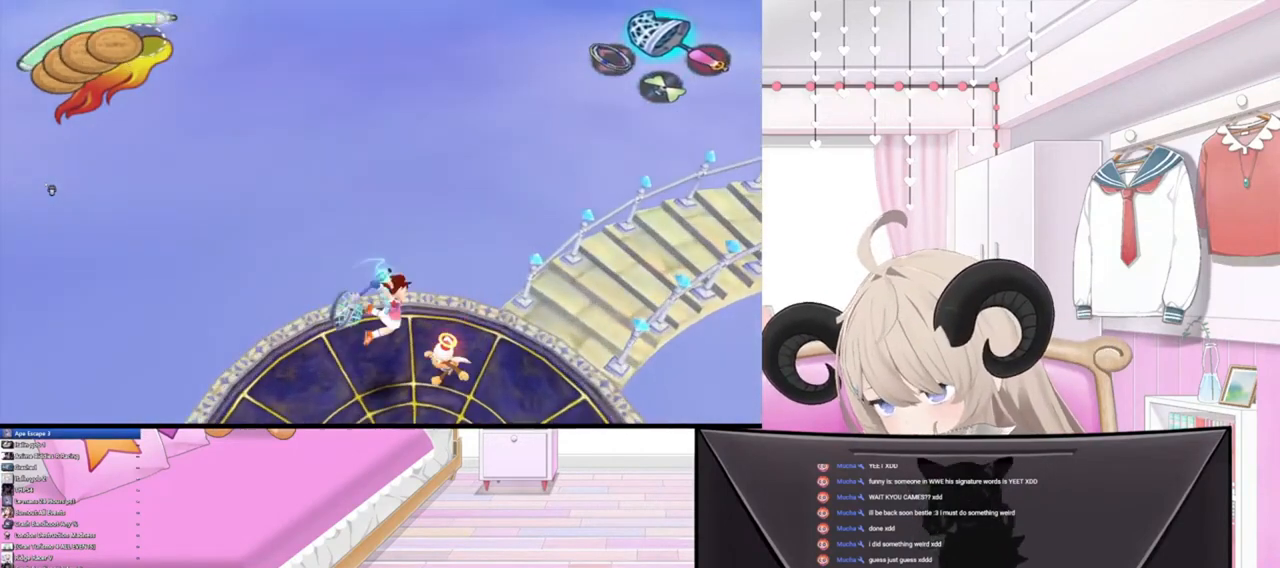
{"buttons": [], "left_stick": "down-right", "right_stick": "center", "events": [[367, "right_stick", "right"], [467, "right_stick", "center"]]}
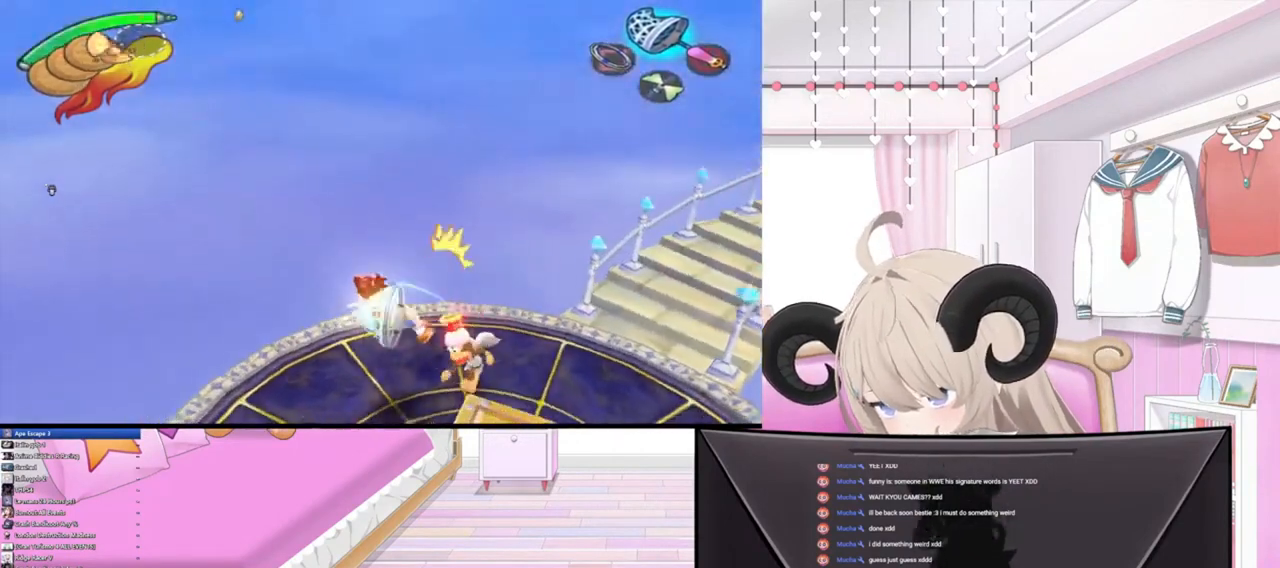
{"buttons": [], "left_stick": "right", "right_stick": "center", "events": [[67, "left_stick", "right"], [300, "left_stick", "center"], [433, "left_stick", "right"]]}
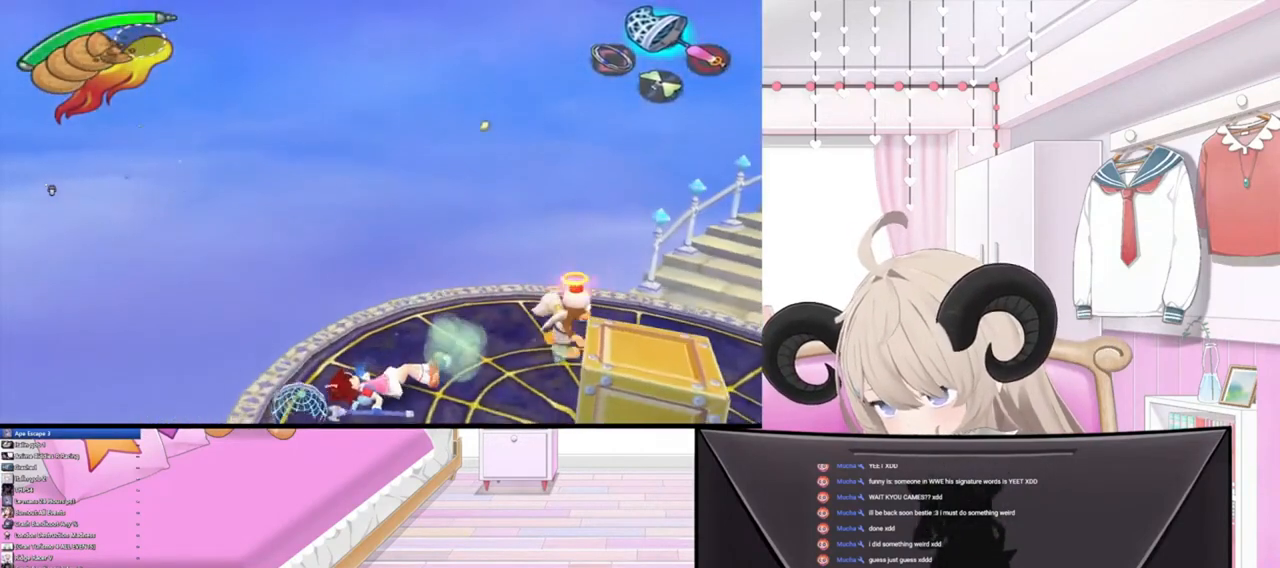
{"buttons": [], "left_stick": "right", "right_stick": "center", "events": [[133, "R2", "down"], [300, "R2", "up"]]}
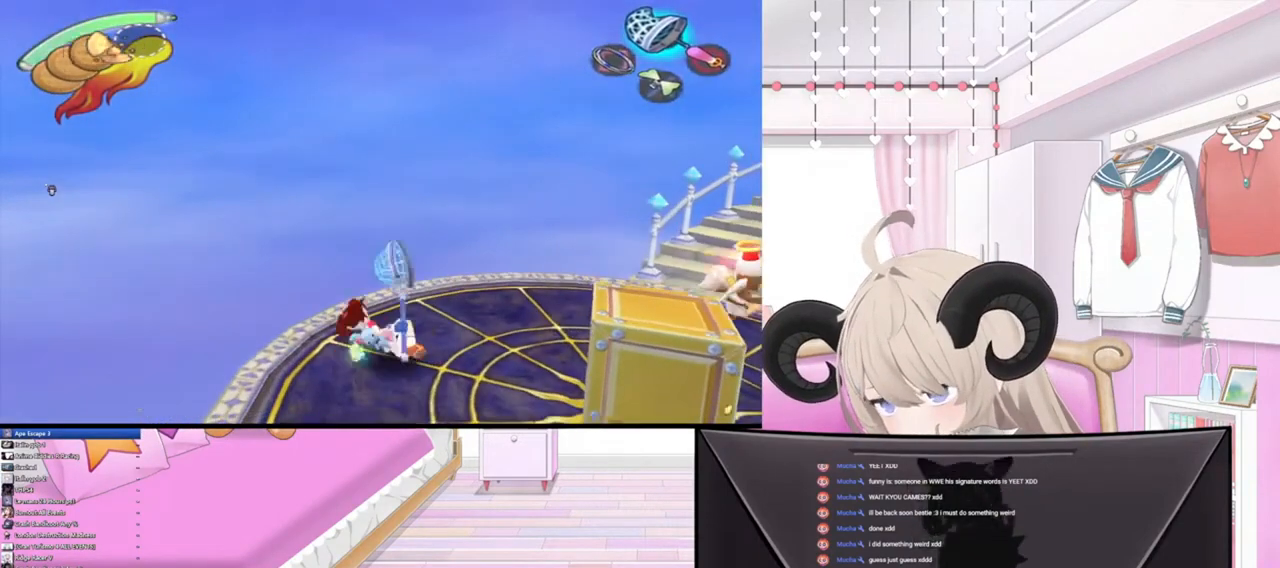
{"buttons": [], "left_stick": "right", "right_stick": "center", "events": [[167, "R2", "down"], [367, "R2", "up"]]}
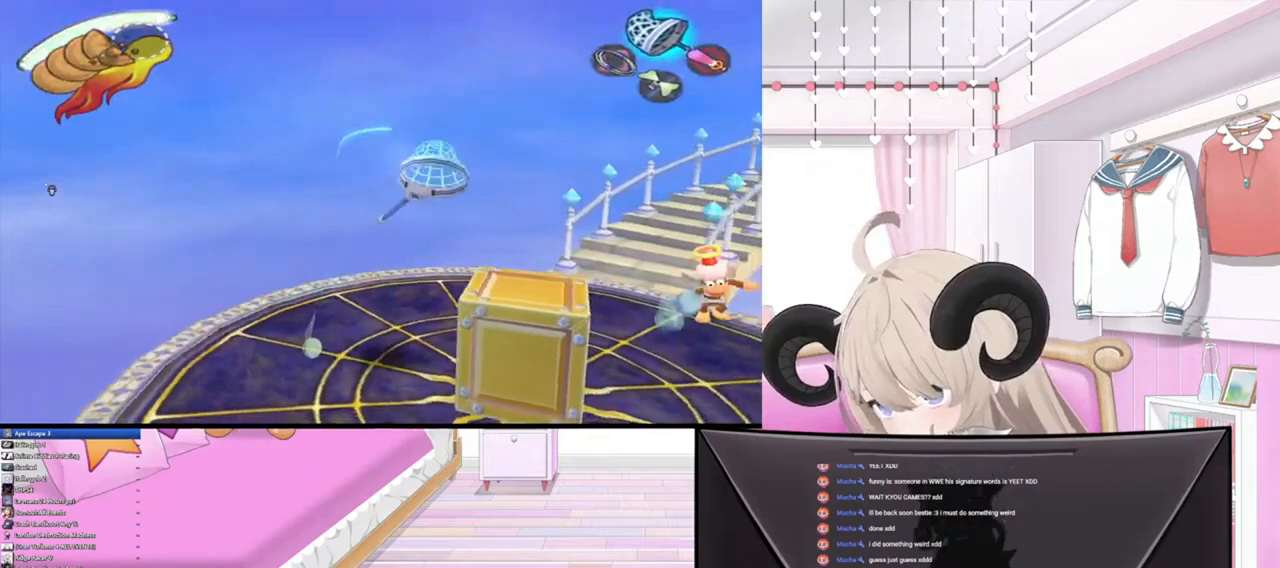
{"buttons": [], "left_stick": "right", "right_stick": "center", "events": [[367, "left_stick", "up-right"], [367, "right_stick", "right"], [467, "left_stick", "right"], [467, "right_stick", "center"]]}
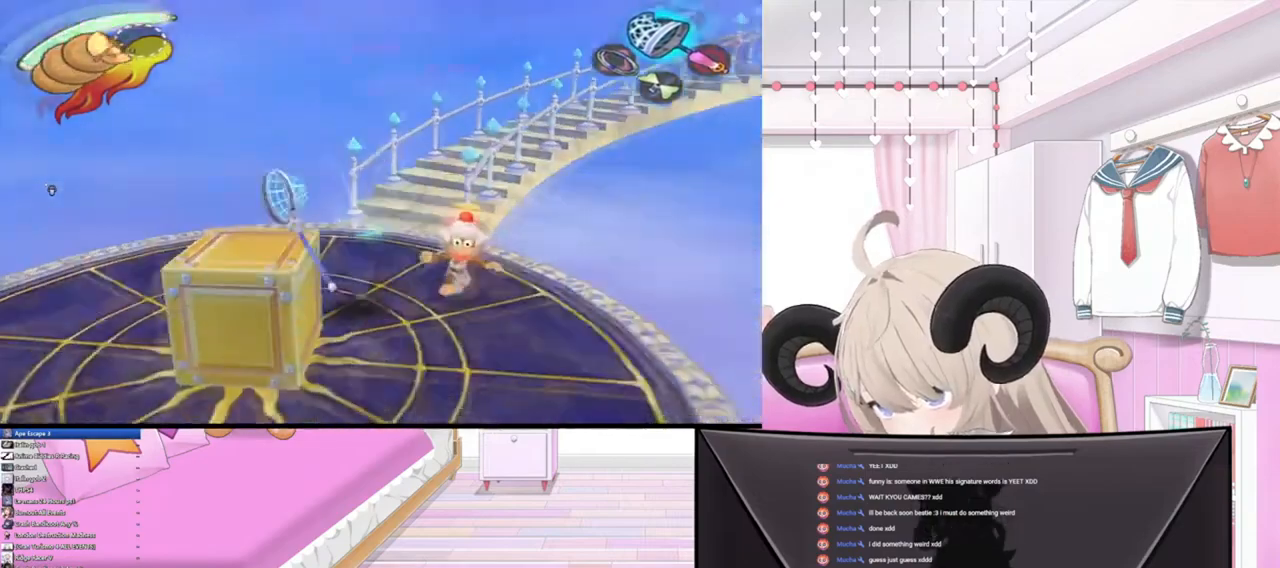
{"buttons": [], "left_stick": "down-right", "right_stick": "center", "events": [[167, "left_stick", "down-right"]]}
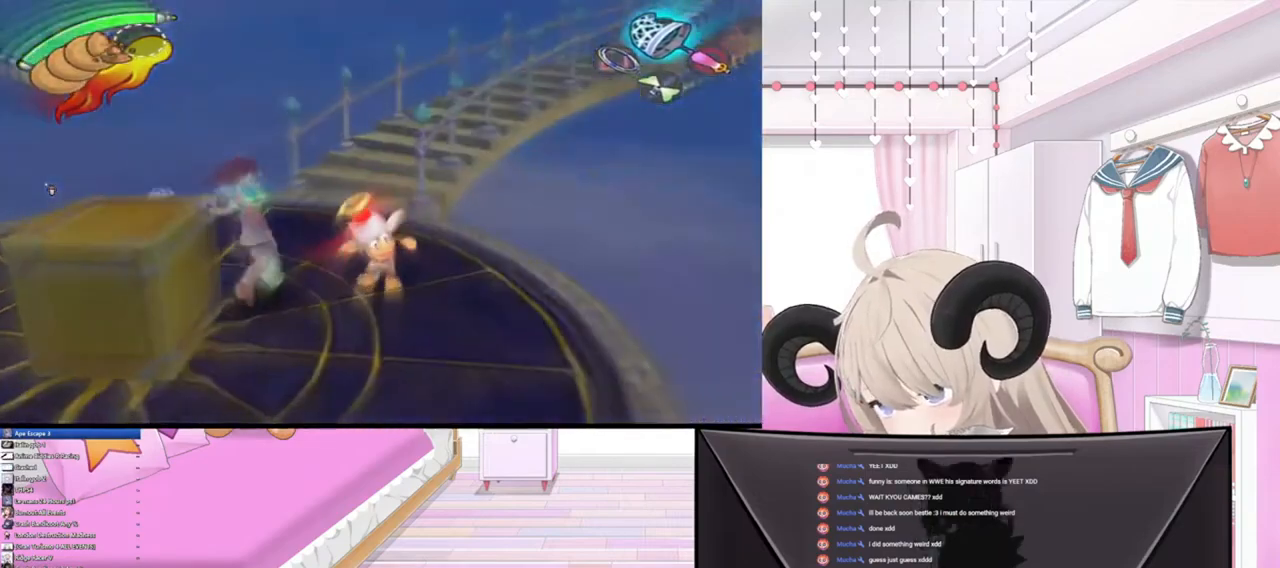
{"buttons": [], "left_stick": "down-right", "right_stick": "center", "events": []}